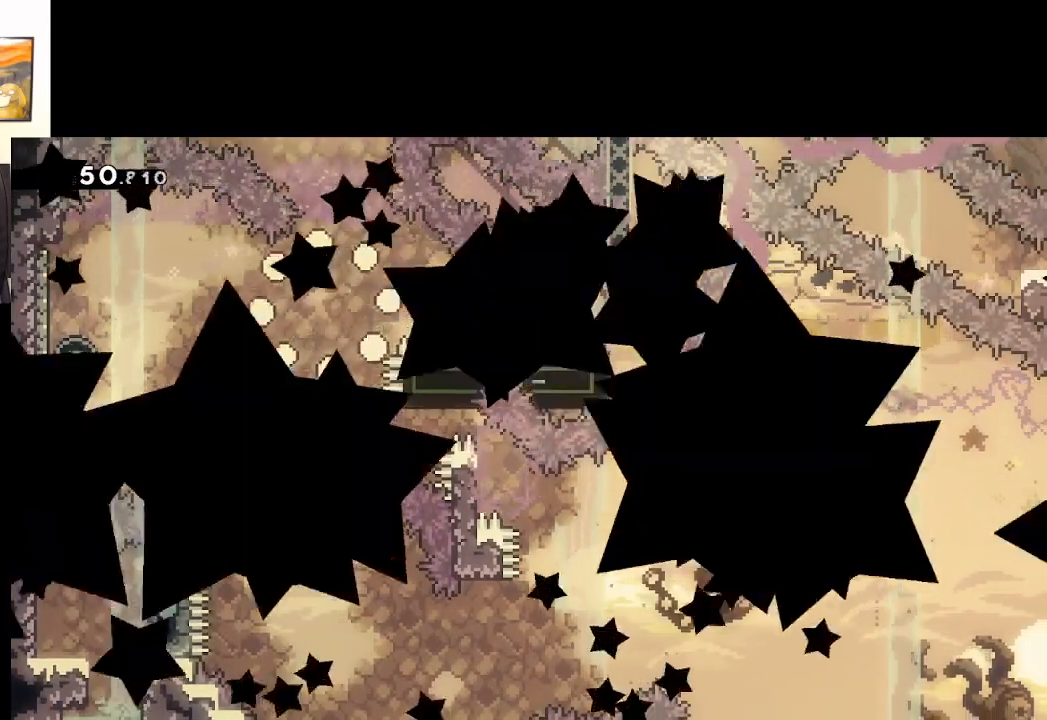
Gameplay with a controller (Xbox layout); each line is a JSON object with the inputs held at the frame after it. "events" lists button and stick changes between this image and that frame as [ms after this image, input, new state], when the widget could be followed in between.
{"buttons": [], "left_stick": "center", "right_stick": "center", "events": [[100, "A", "up"], [200, "A", "down"], [333, "L2", "up"], [400, "A", "up"]]}
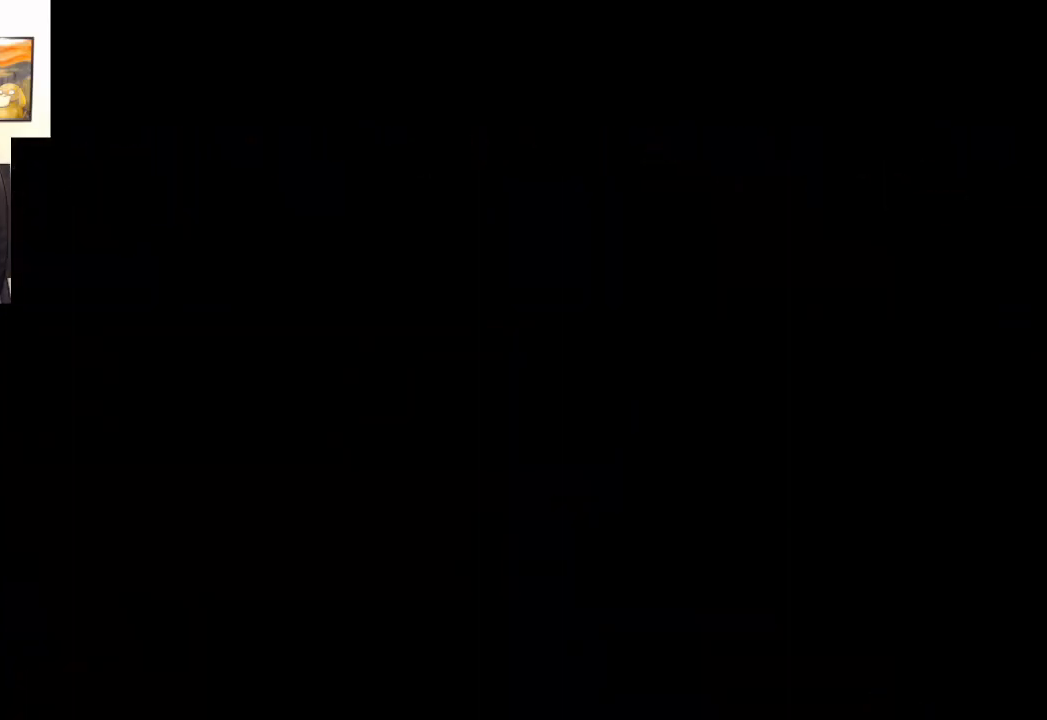
{"buttons": [], "left_stick": "center", "right_stick": "center", "events": []}
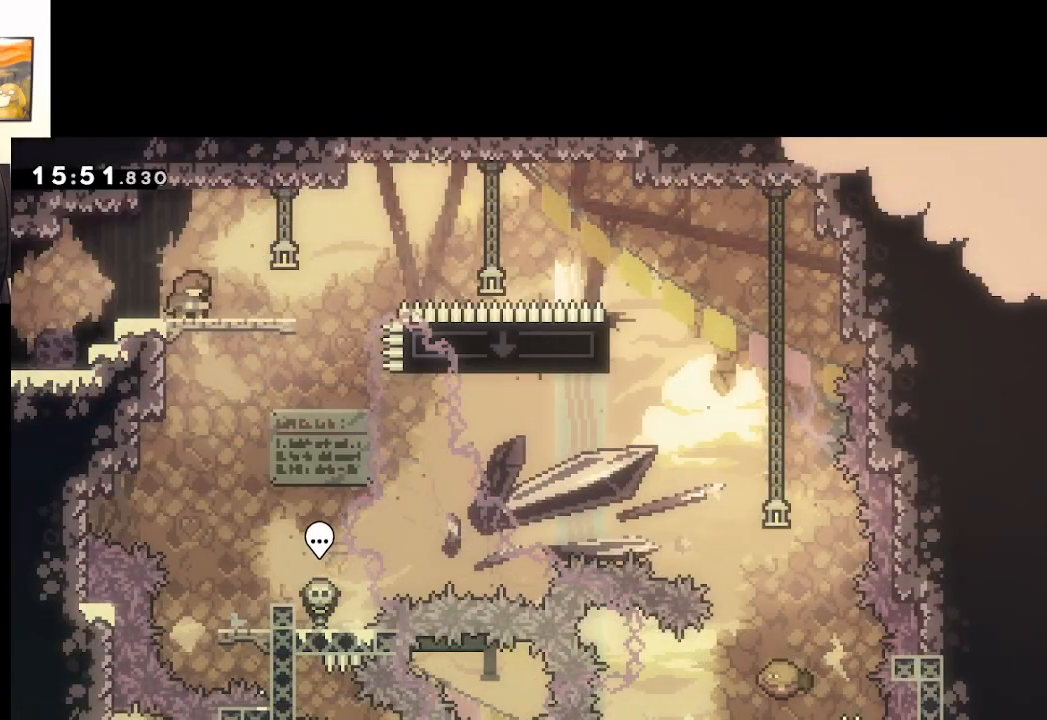
{"buttons": ["A"], "left_stick": "down-right", "right_stick": "center", "events": [[50, "X", "down"], [50, "left_stick", "down-right"], [117, "L3", "down"], [217, "A", "down"], [433, "L3", "up"], [450, "X", "up"]]}
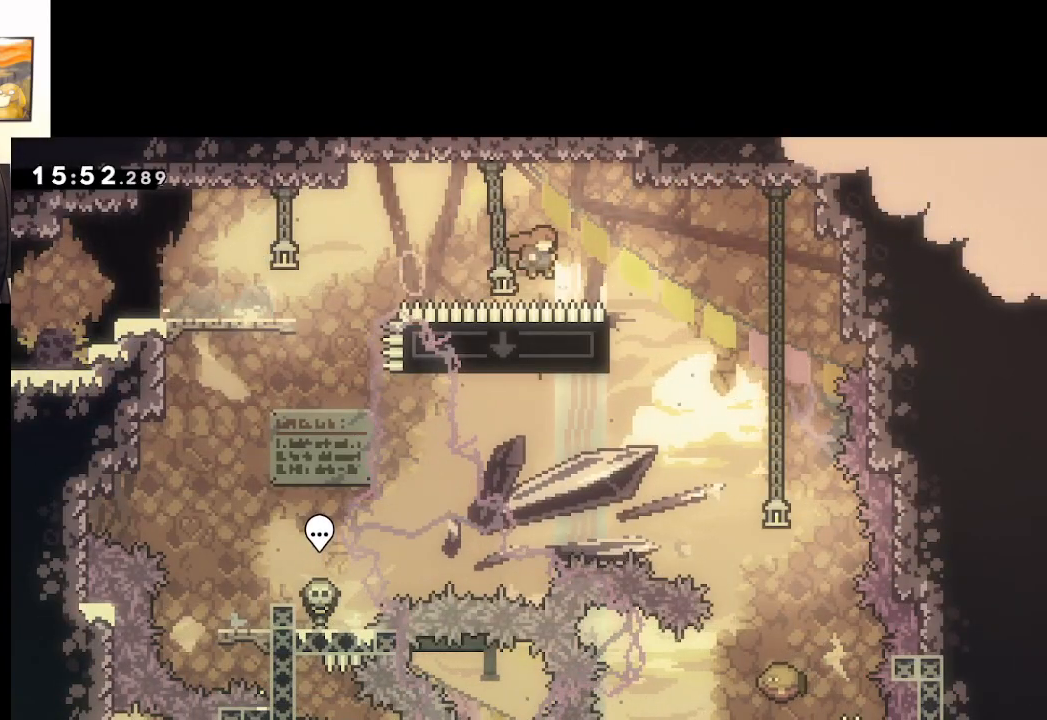
{"buttons": ["A", "L2"], "left_stick": "left", "right_stick": "center", "events": [[167, "left_stick", "down-left"], [233, "left_stick", "left"], [283, "X", "down"], [367, "L2", "down"], [450, "X", "up"]]}
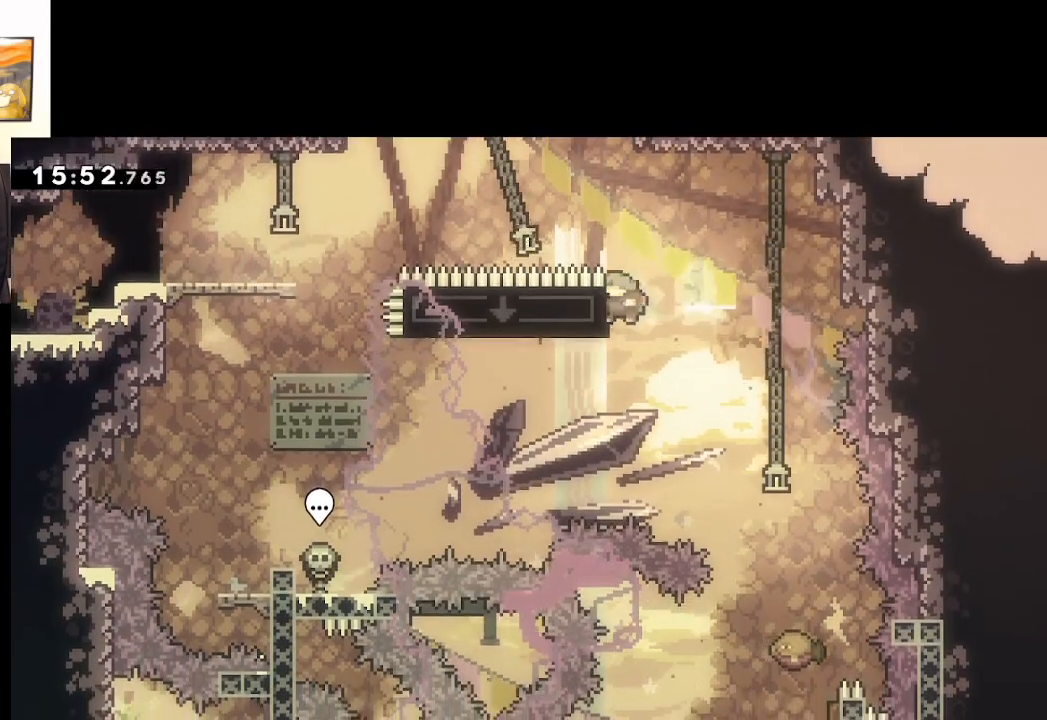
{"buttons": ["A"], "left_stick": "right", "right_stick": "center", "events": [[100, "L2", "up"], [100, "left_stick", "right"]]}
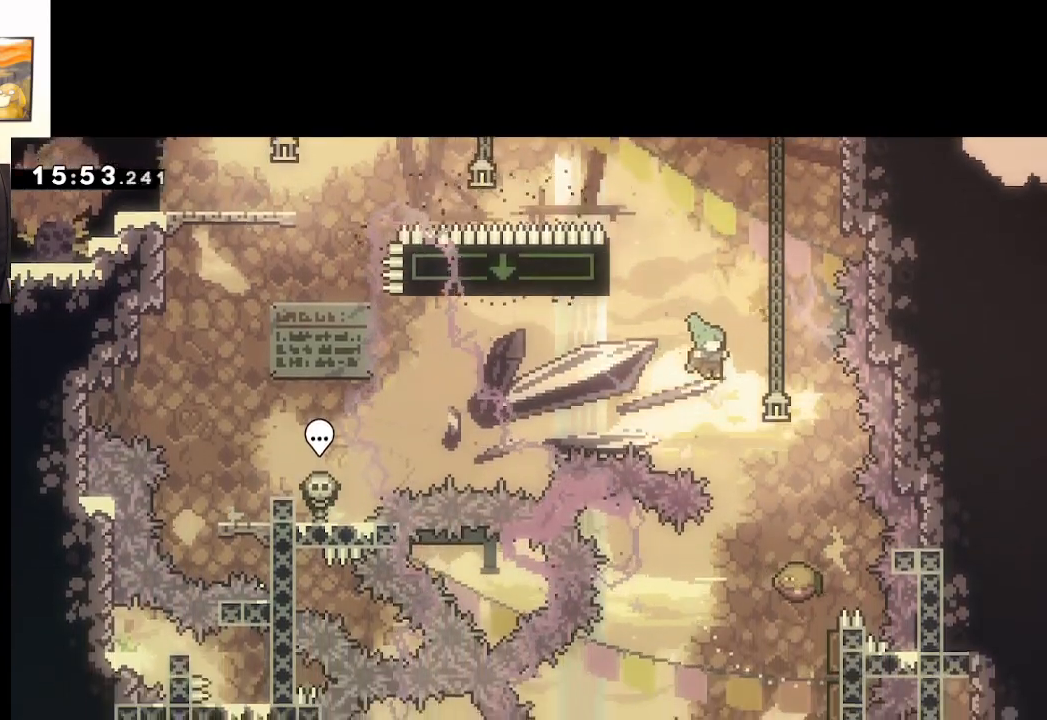
{"buttons": ["A"], "left_stick": "center", "right_stick": "center", "events": [[283, "left_stick", "center"]]}
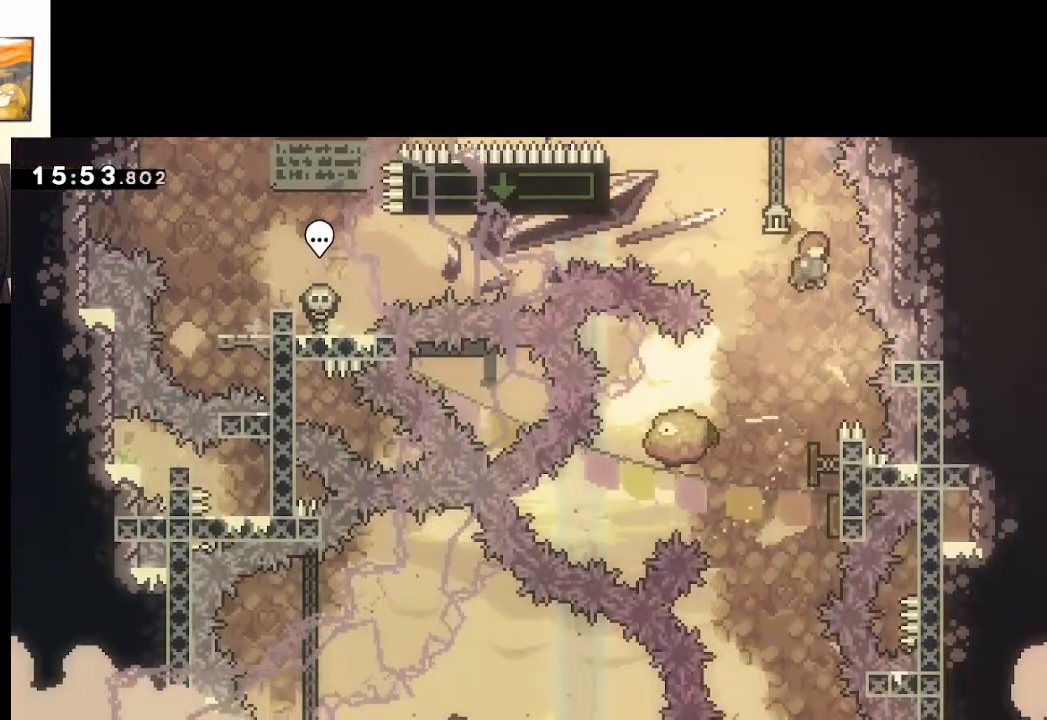
{"buttons": ["A"], "left_stick": "down", "right_stick": "center", "events": [[133, "left_stick", "left"], [317, "left_stick", "center"], [433, "left_stick", "down"]]}
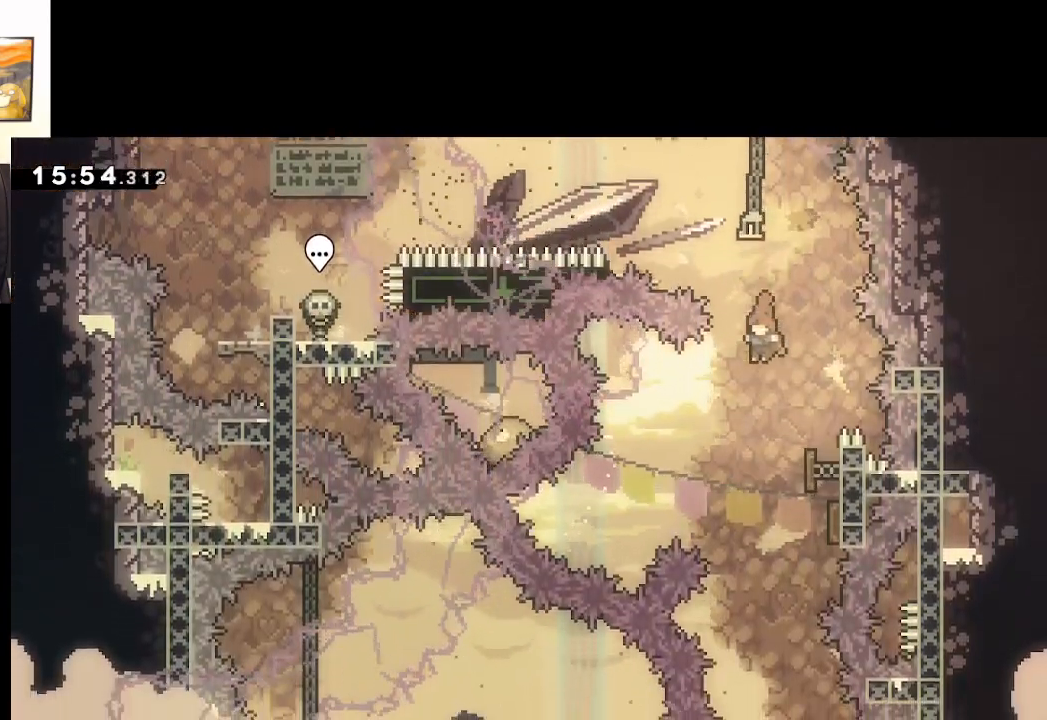
{"buttons": ["A"], "left_stick": "center", "right_stick": "center", "events": [[300, "left_stick", "center"]]}
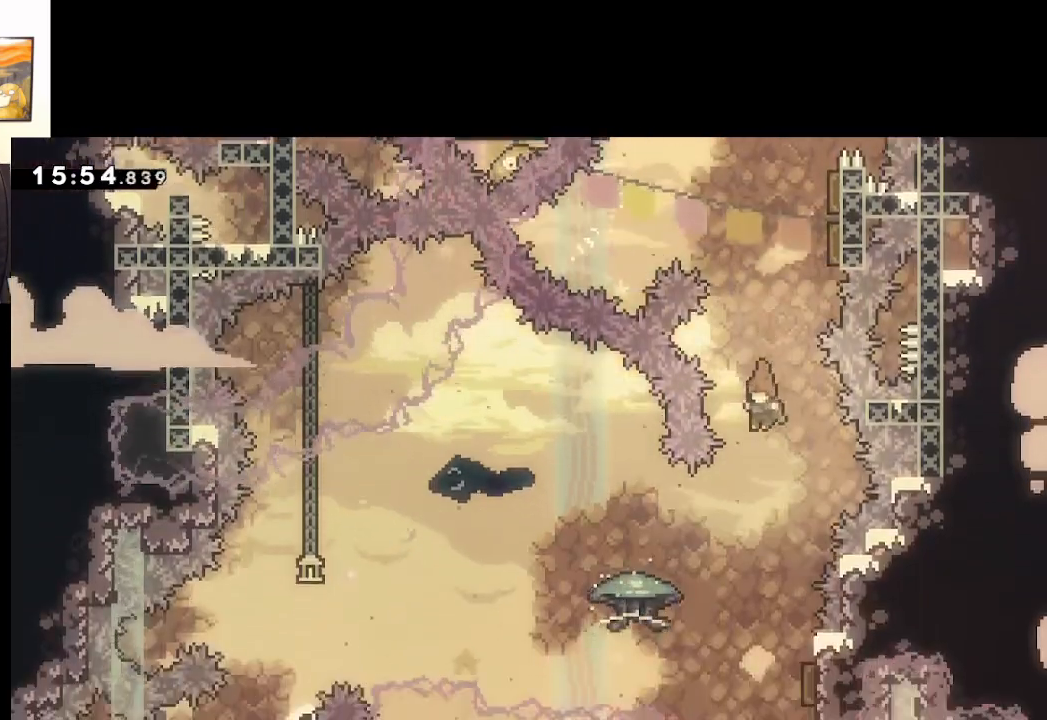
{"buttons": ["A", "L2"], "left_stick": "down-right", "right_stick": "center", "events": [[333, "left_stick", "right"], [417, "left_stick", "down-right"], [500, "L2", "down"]]}
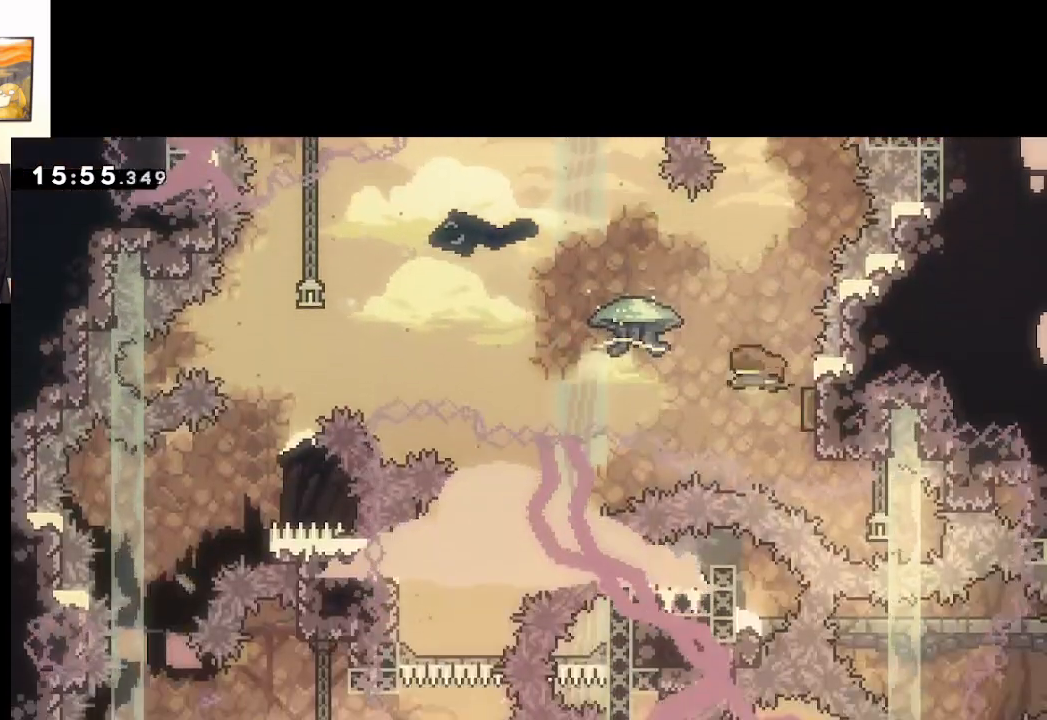
{"buttons": ["A", "L2", "L3"], "left_stick": "down-left", "right_stick": "center", "events": [[133, "left_stick", "down-left"], [317, "L3", "down"]]}
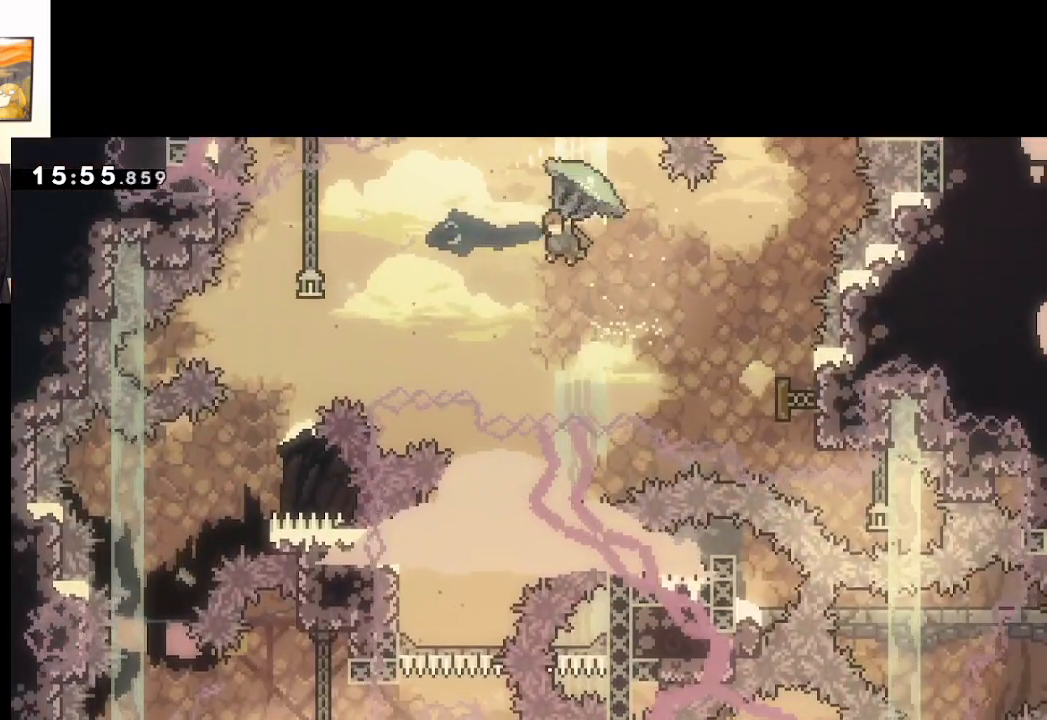
{"buttons": ["A", "L2"], "left_stick": "down", "right_stick": "center", "events": [[383, "left_stick", "down"], [400, "L3", "up"]]}
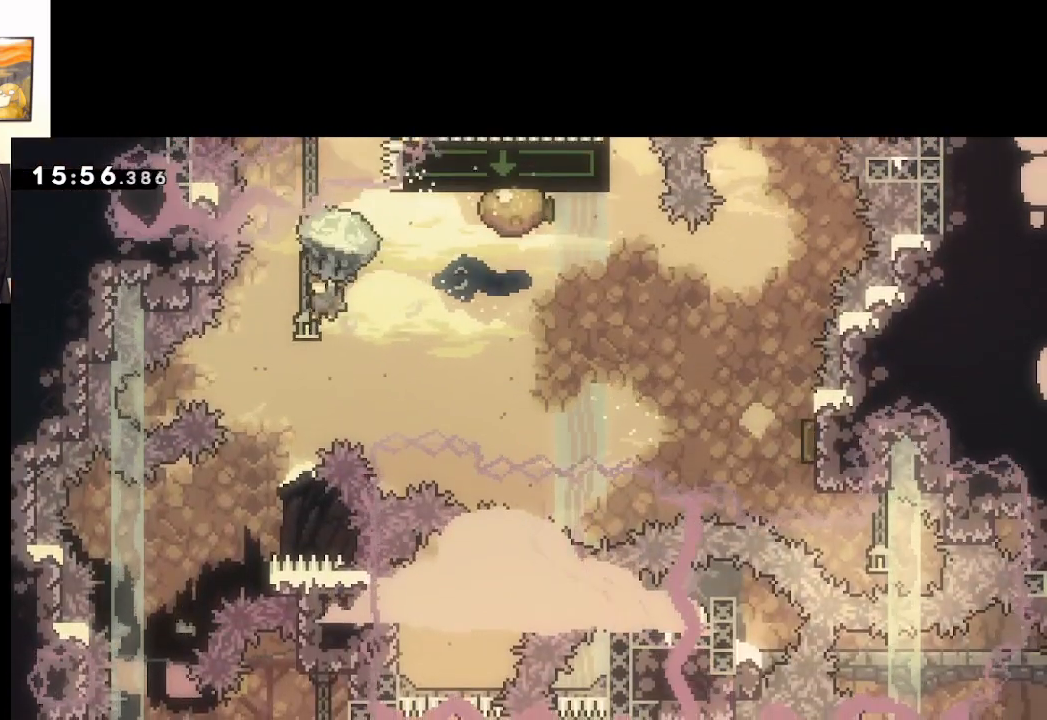
{"buttons": ["A", "L2", "L3"], "left_stick": "left", "right_stick": "center", "events": [[267, "left_stick", "down-left"], [500, "L3", "down"], [500, "left_stick", "left"]]}
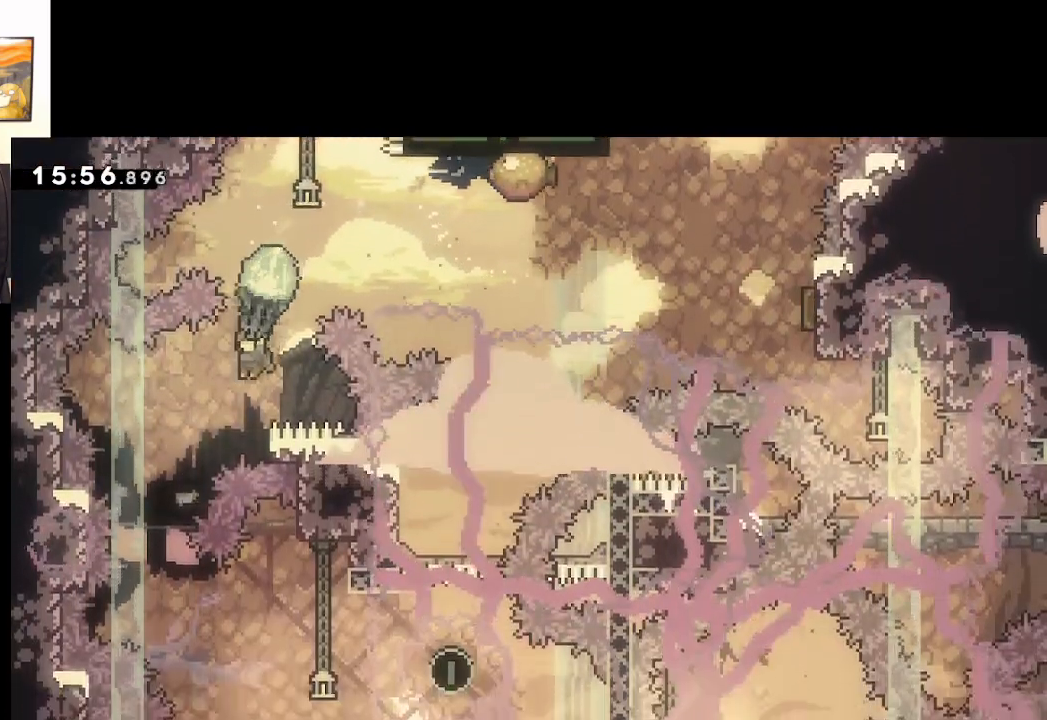
{"buttons": ["A", "L2", "L3"], "left_stick": "down-right", "right_stick": "center", "events": [[117, "L3", "up"], [217, "left_stick", "down"], [283, "left_stick", "down-right"], [467, "L3", "down"]]}
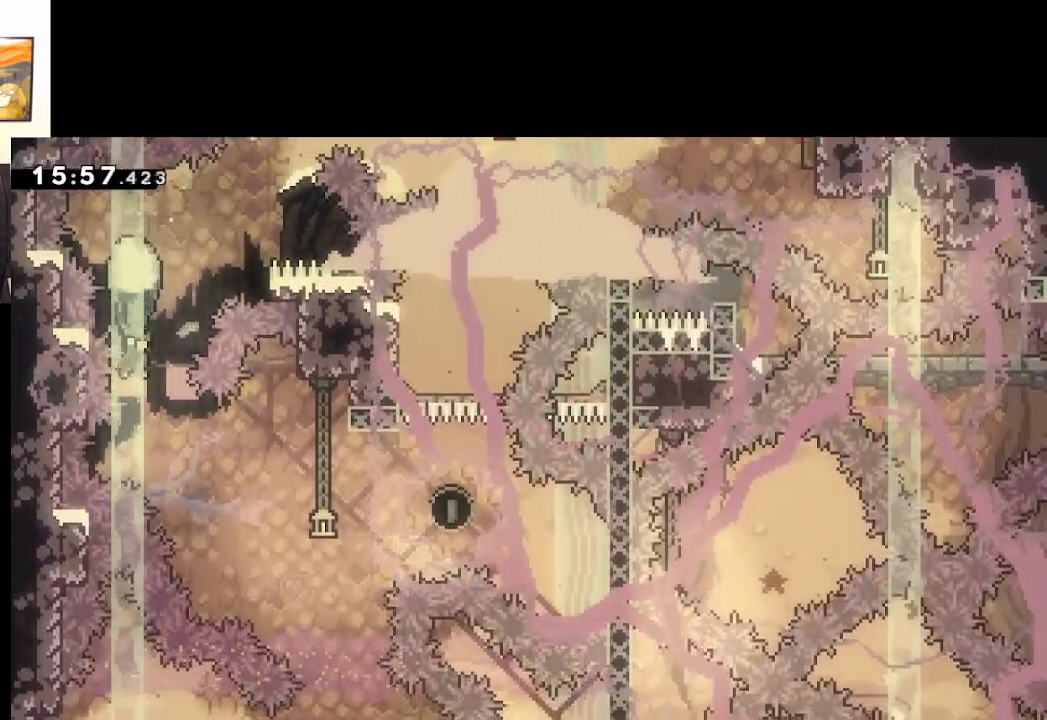
{"buttons": ["A", "L2"], "left_stick": "up-right", "right_stick": "center", "events": [[167, "L3", "up"], [200, "left_stick", "right"], [433, "left_stick", "up-right"]]}
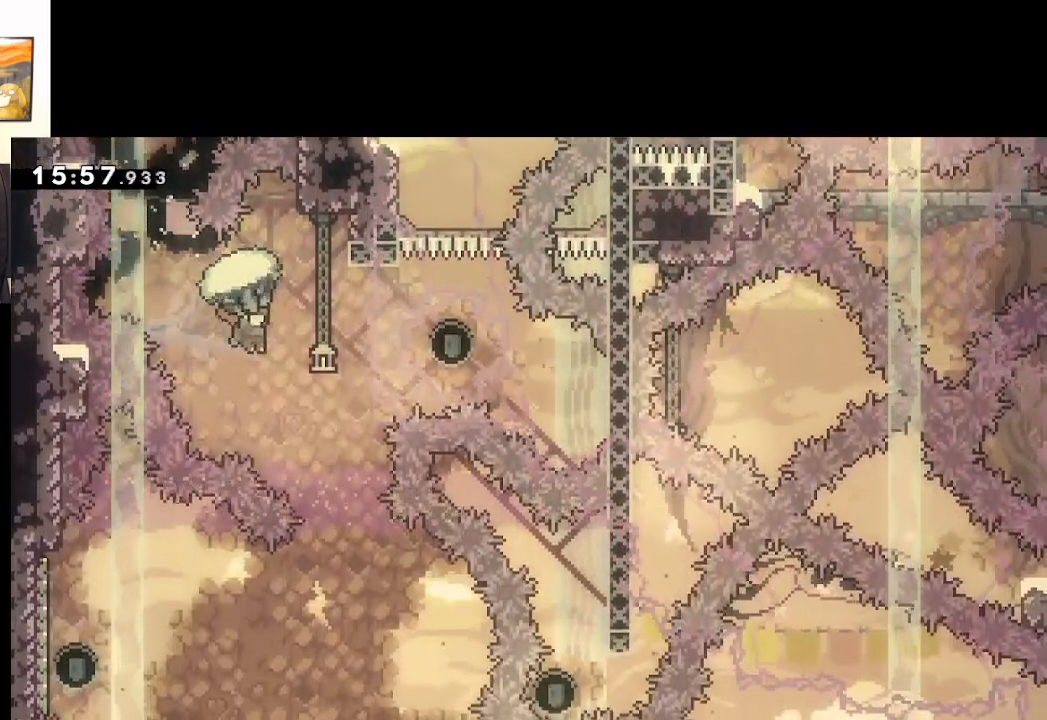
{"buttons": ["A", "L2"], "left_stick": "up-right", "right_stick": "center", "events": [[150, "left_stick", "center"], [417, "left_stick", "up-right"]]}
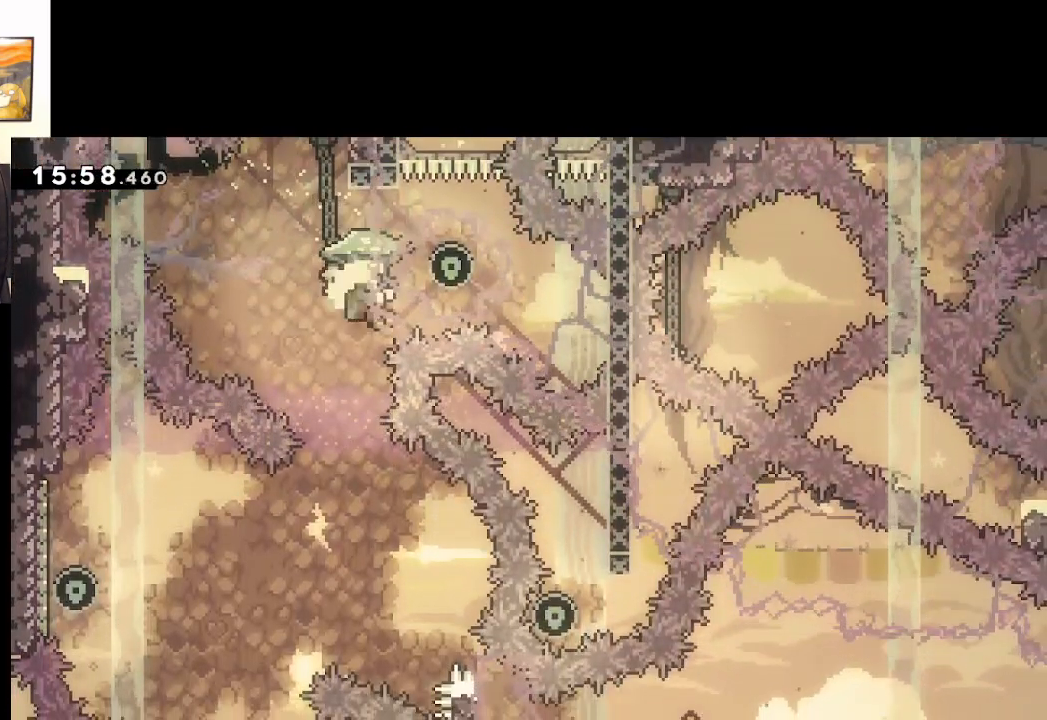
{"buttons": ["A"], "left_stick": "up", "right_stick": "center", "events": [[17, "L2", "up"], [17, "left_stick", "up"]]}
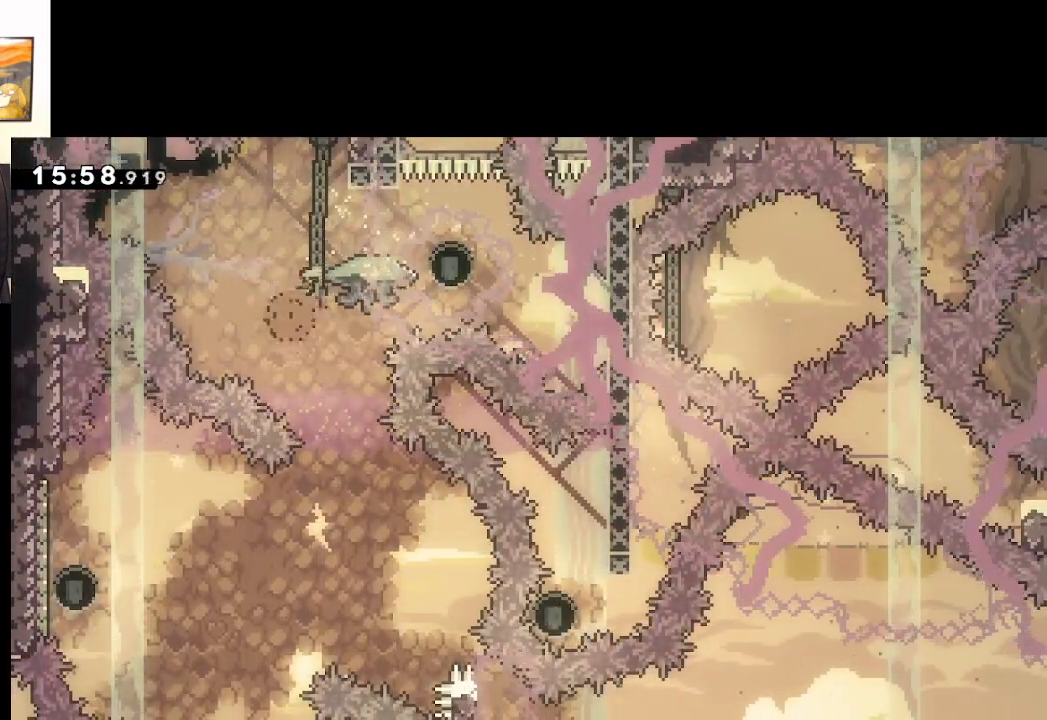
{"buttons": ["A"], "left_stick": "up-right", "right_stick": "center", "events": [[50, "A", "up"], [117, "left_stick", "up-right"], [133, "A", "down"], [217, "A", "up"], [383, "A", "down"]]}
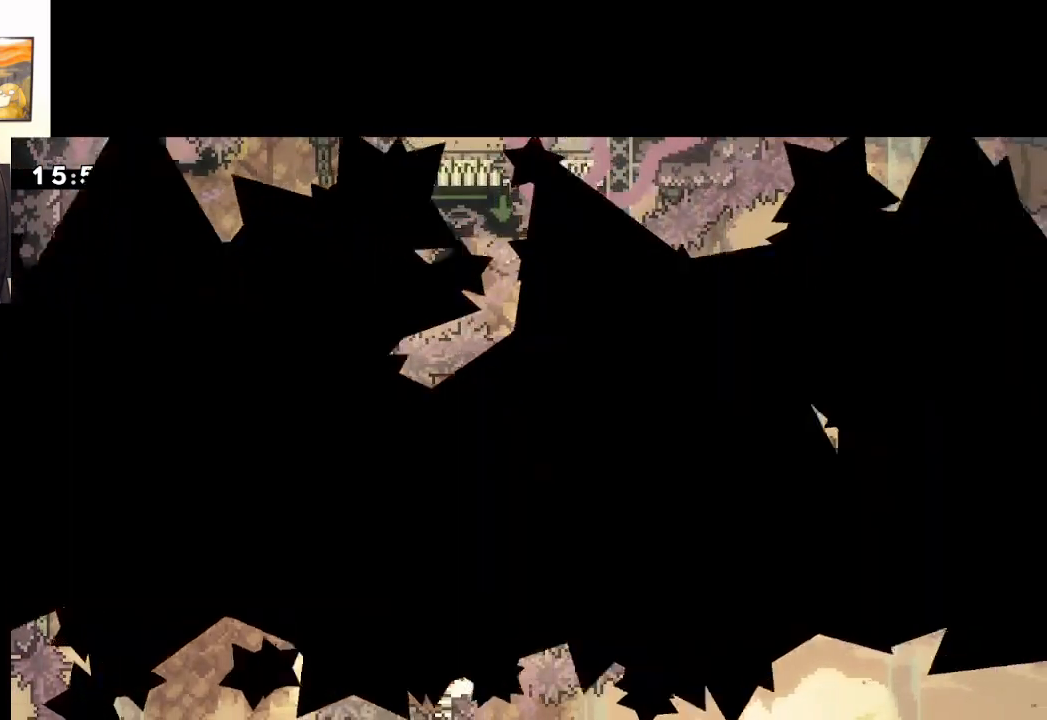
{"buttons": [], "left_stick": "center", "right_stick": "center", "events": [[50, "A", "up"], [100, "left_stick", "right"], [233, "left_stick", "center"]]}
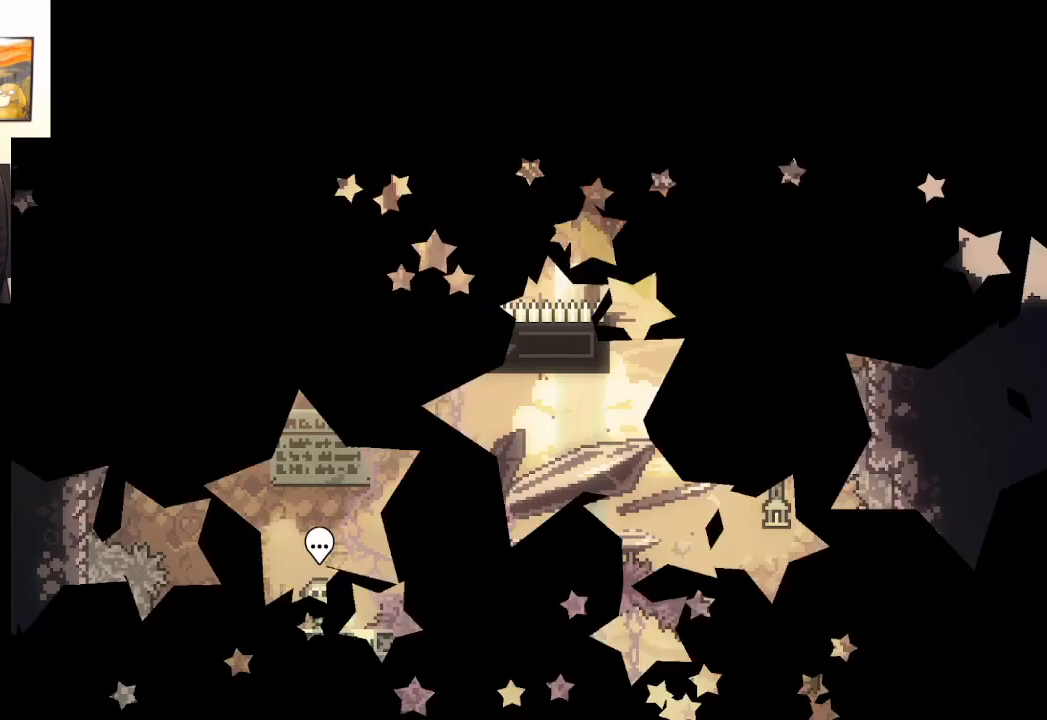
{"buttons": [], "left_stick": "center", "right_stick": "center", "events": []}
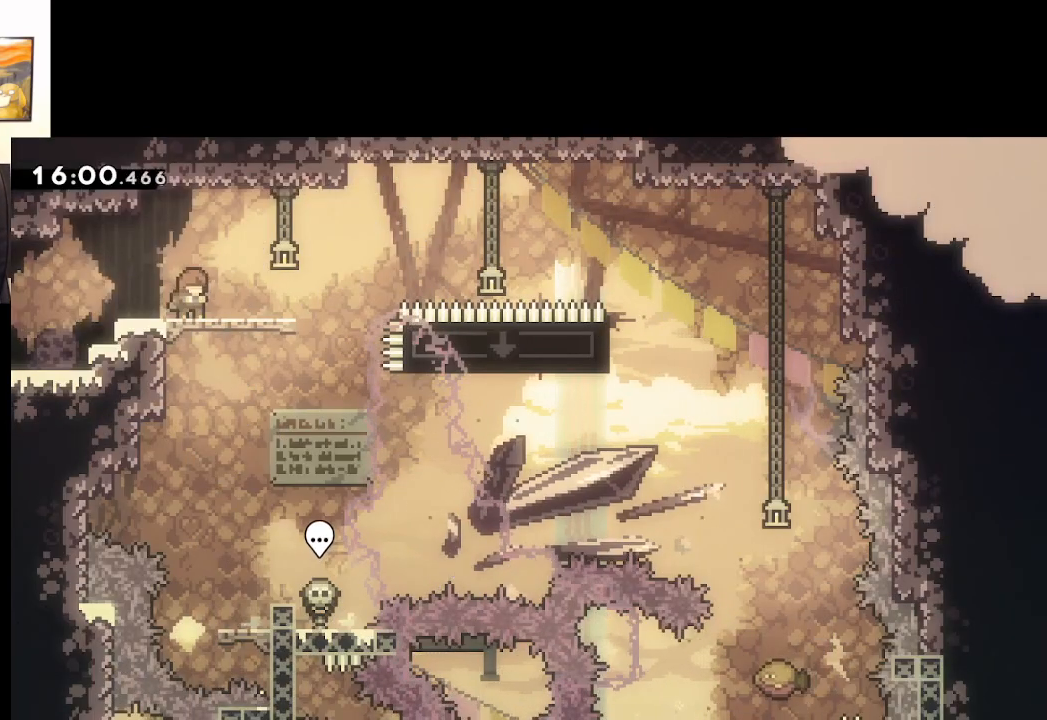
{"buttons": ["A", "X"], "left_stick": "down-right", "right_stick": "center", "events": [[133, "left_stick", "down-right"], [167, "X", "down"], [183, "L3", "down"], [333, "A", "down"], [483, "L3", "up"]]}
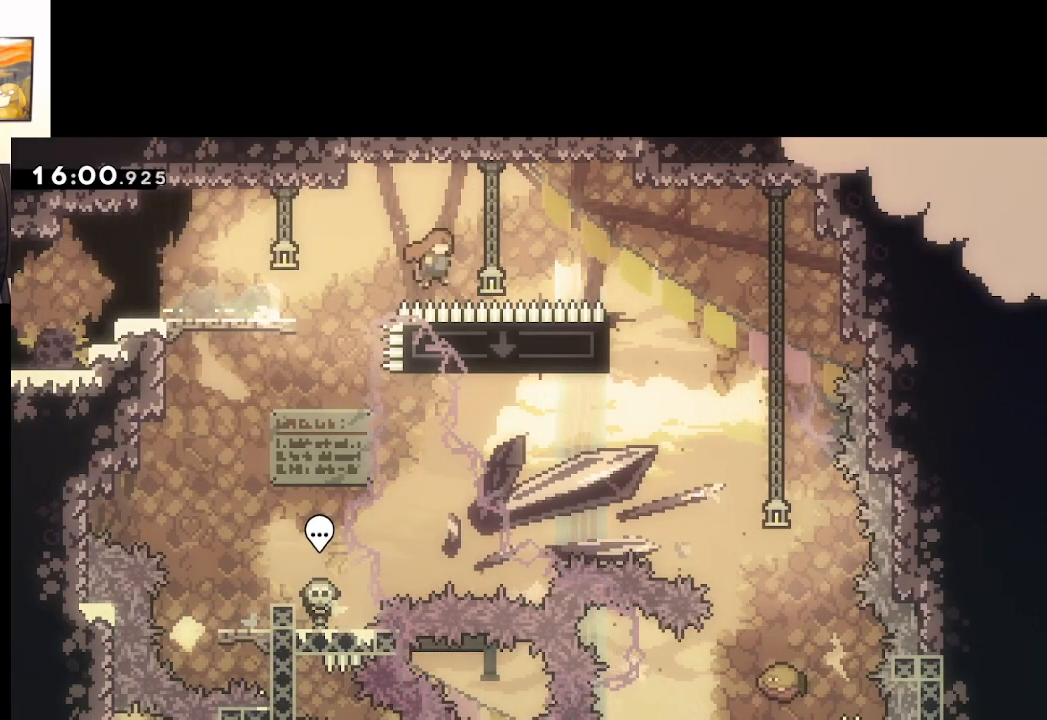
{"buttons": ["A", "X", "L3"], "left_stick": "left", "right_stick": "center", "events": [[33, "X", "up"], [217, "left_stick", "down-left"], [400, "X", "down"], [417, "L3", "down"], [417, "left_stick", "left"]]}
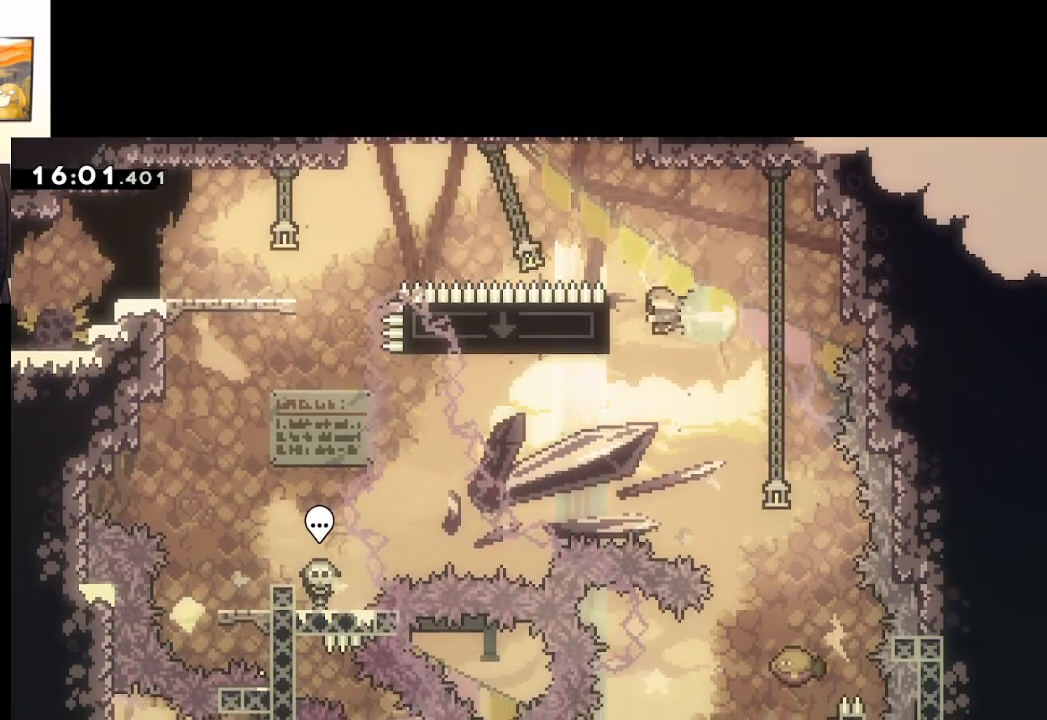
{"buttons": ["A"], "left_stick": "down-right", "right_stick": "center", "events": [[50, "L2", "down"], [83, "X", "up"], [167, "L3", "up"], [167, "left_stick", "down-right"], [250, "L2", "up"]]}
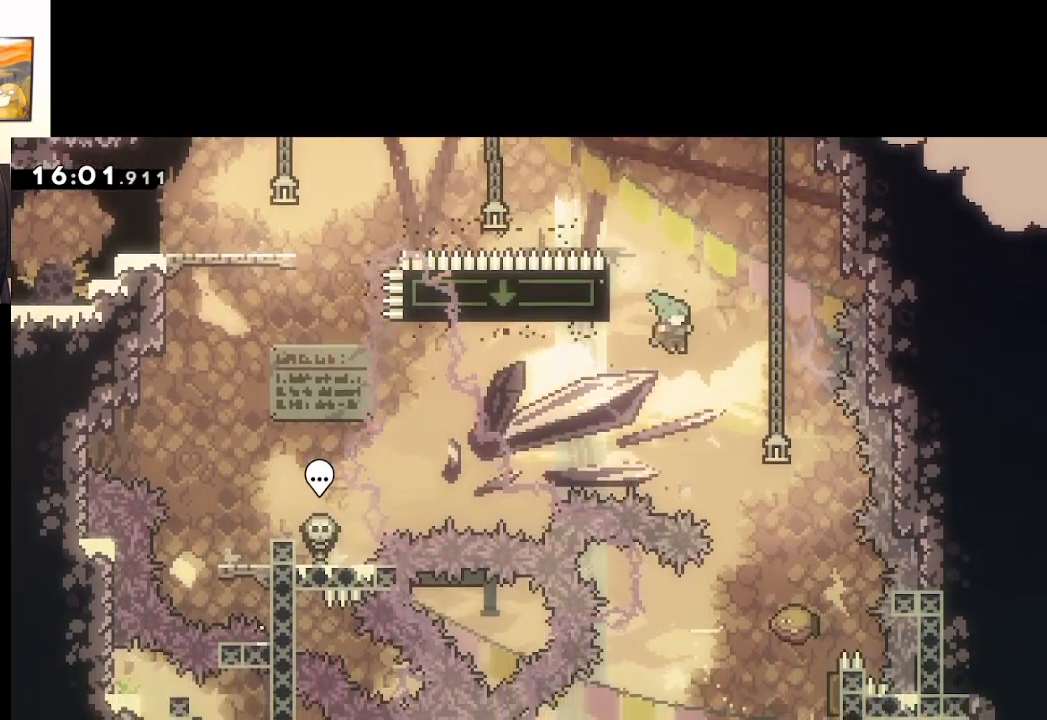
{"buttons": ["A"], "left_stick": "down", "right_stick": "center", "events": [[283, "left_stick", "down"]]}
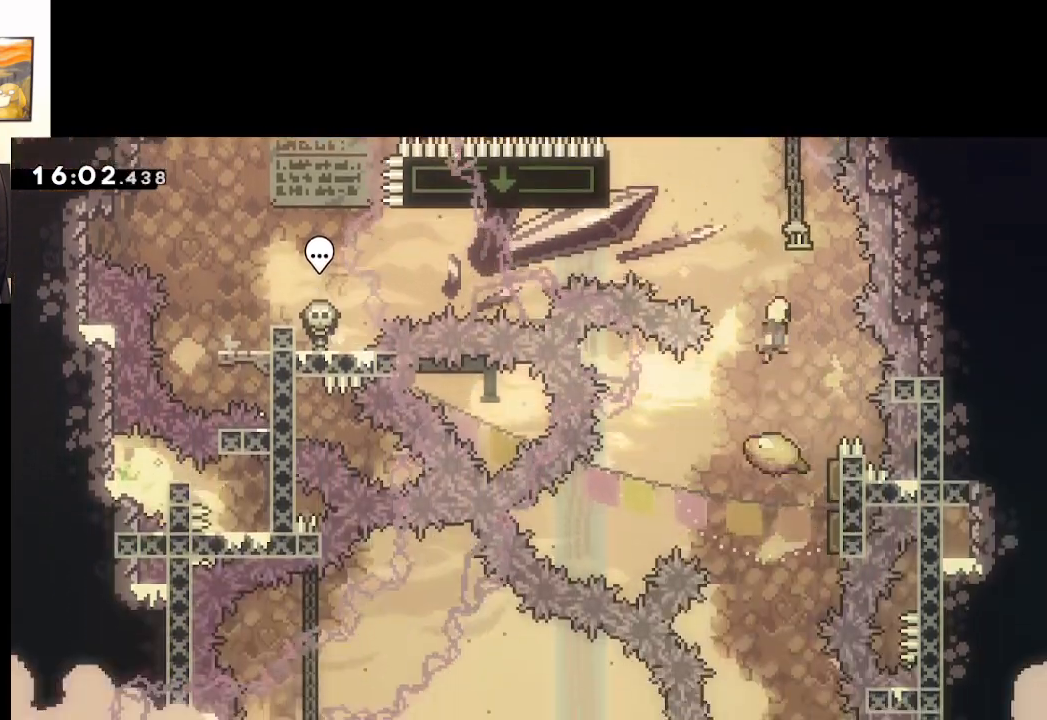
{"buttons": ["A"], "left_stick": "down", "right_stick": "center", "events": [[67, "X", "down"], [267, "X", "up"]]}
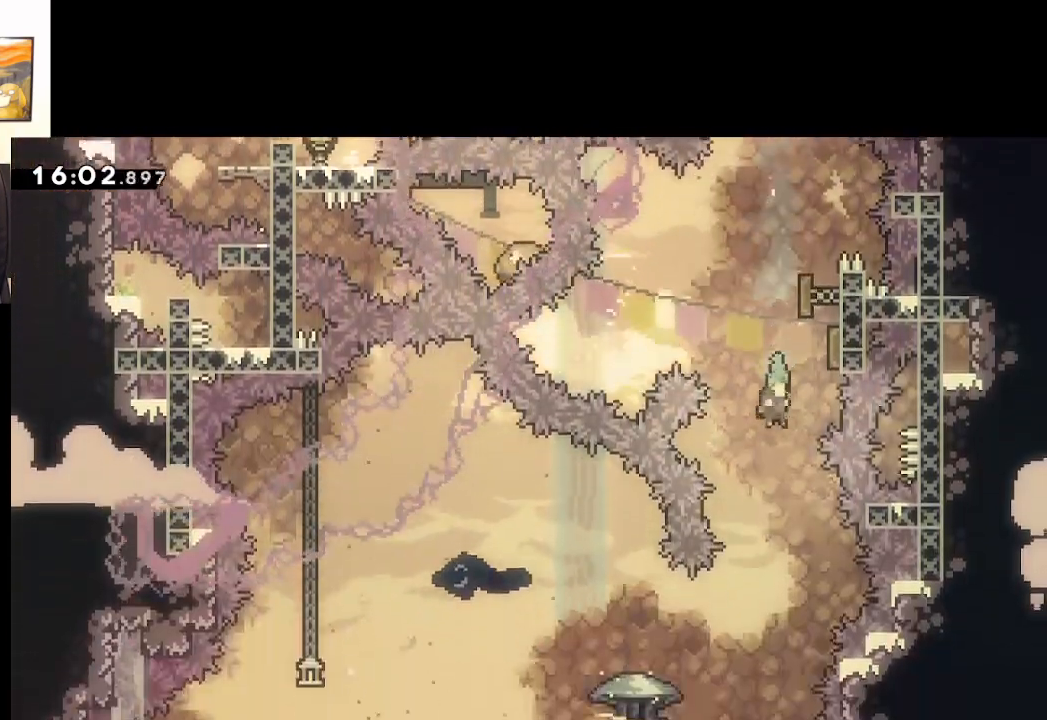
{"buttons": ["A"], "left_stick": "down-right", "right_stick": "center", "events": [[50, "left_stick", "center"], [500, "left_stick", "down-right"]]}
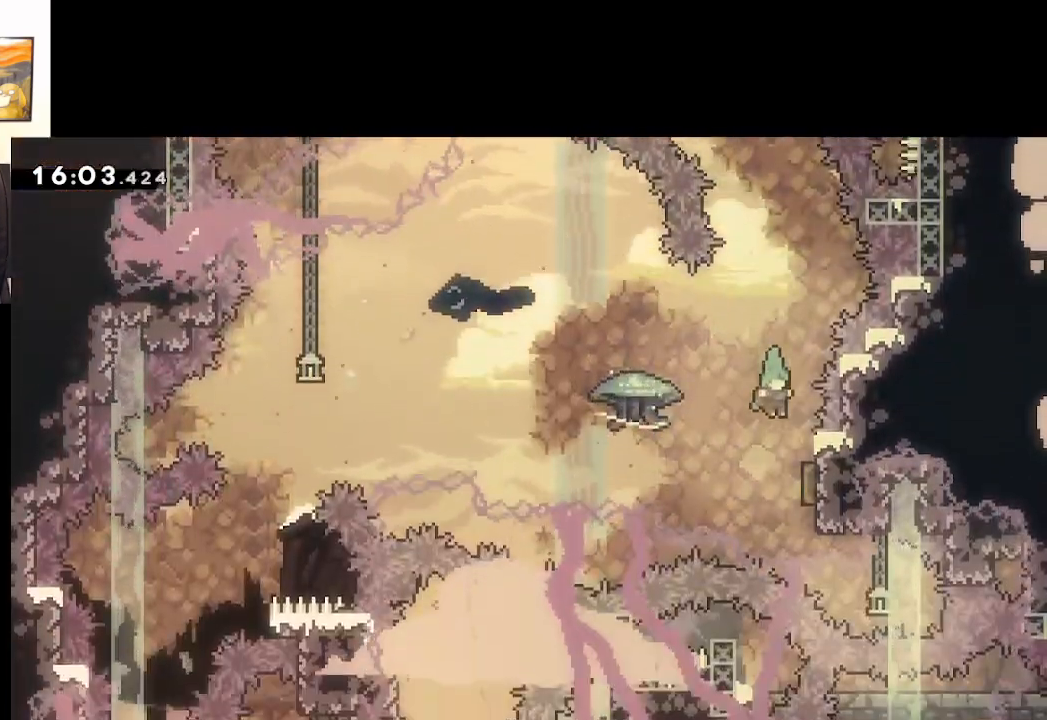
{"buttons": ["A", "L2", "L3"], "left_stick": "down-left", "right_stick": "center", "events": [[167, "L2", "down"], [200, "L3", "down"], [200, "left_stick", "down-left"]]}
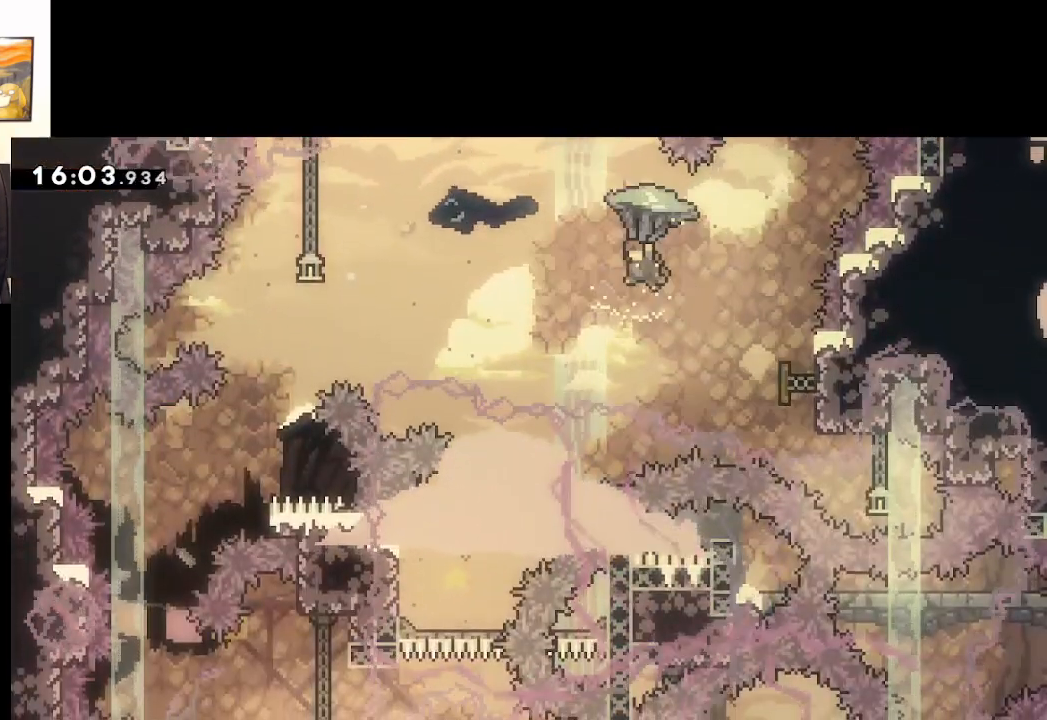
{"buttons": ["A", "L2"], "left_stick": "down", "right_stick": "center", "events": [[467, "L3", "up"], [467, "left_stick", "down"]]}
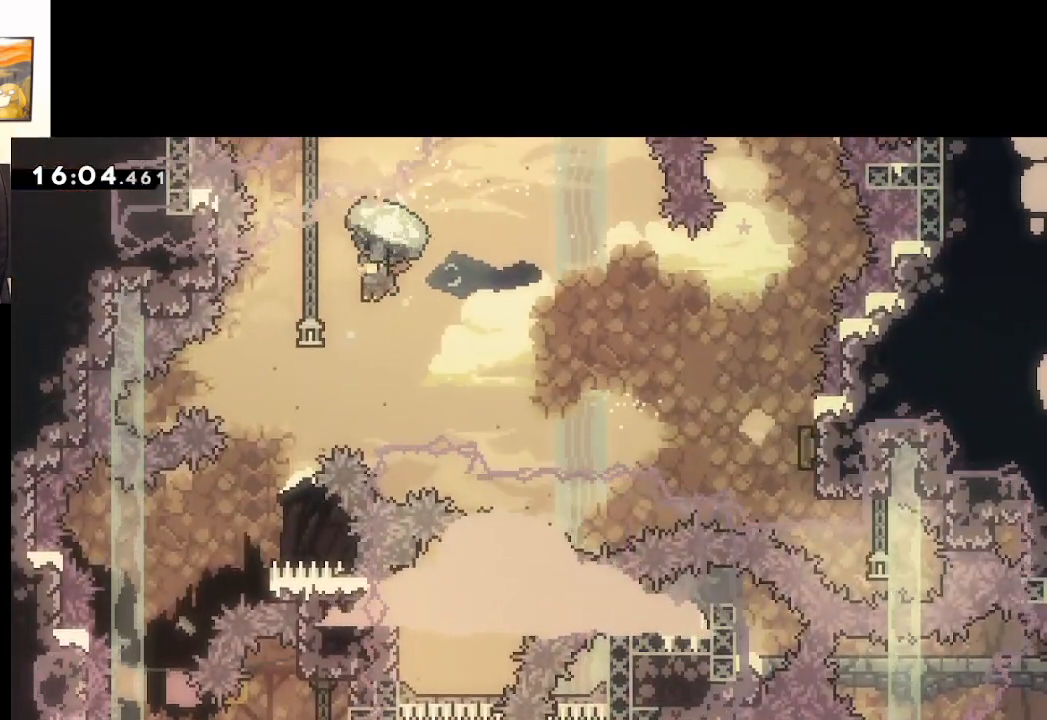
{"buttons": ["A", "L2"], "left_stick": "down-left", "right_stick": "center", "events": [[250, "left_stick", "center"], [433, "left_stick", "down-left"]]}
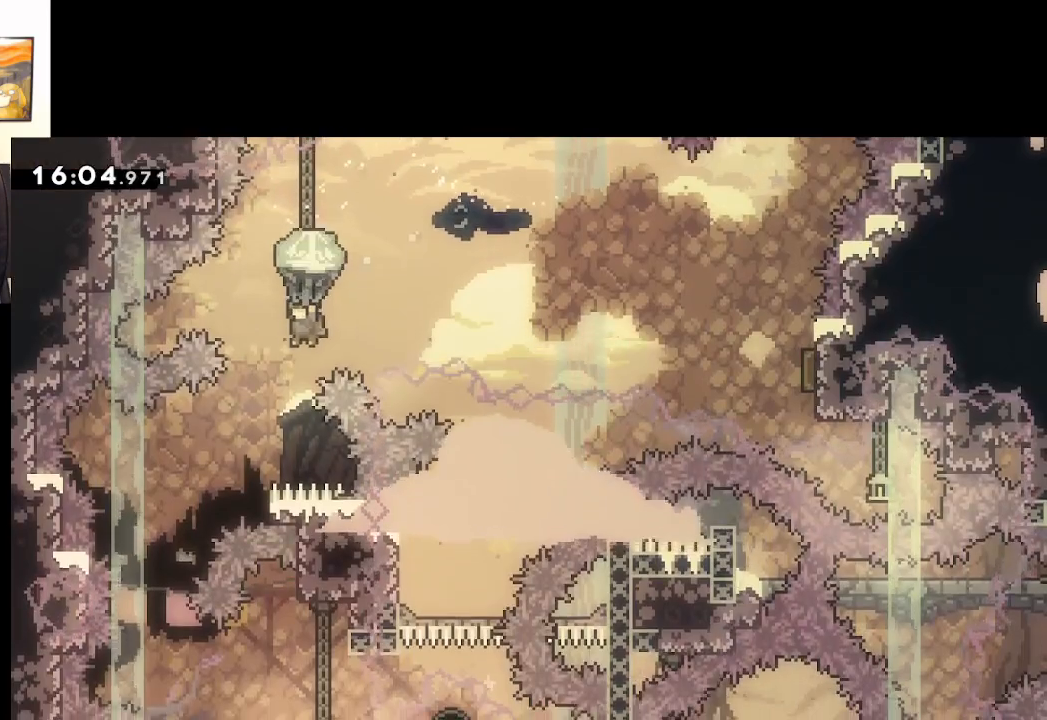
{"buttons": ["A", "L2"], "left_stick": "center", "right_stick": "center", "events": [[167, "left_stick", "center"], [283, "left_stick", "down-left"], [450, "left_stick", "center"]]}
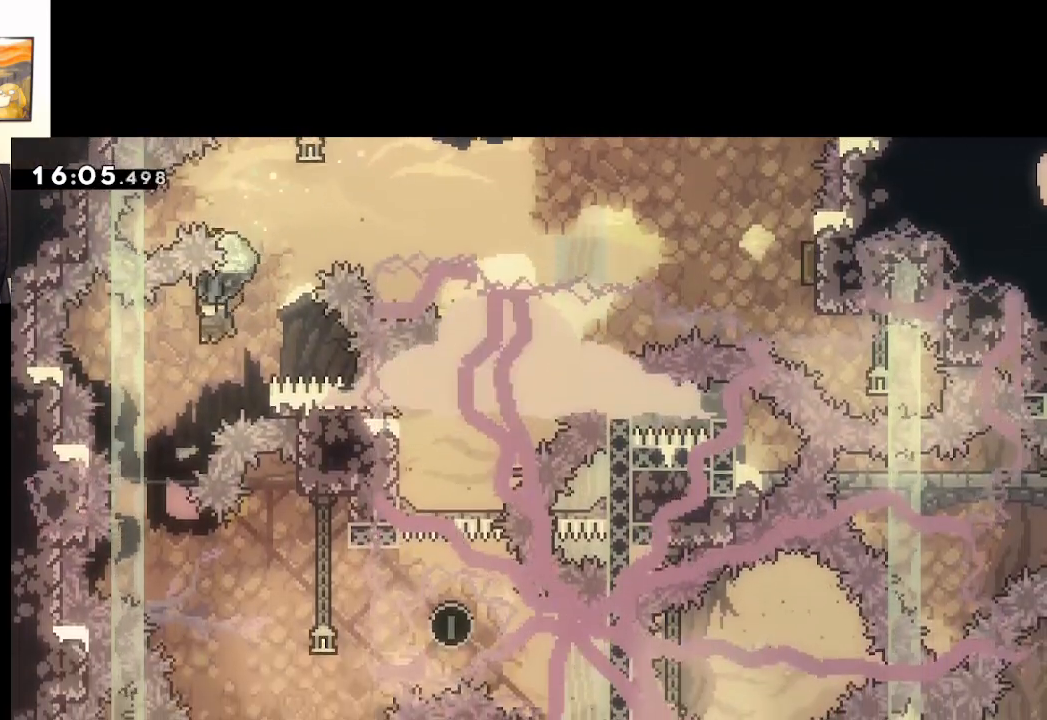
{"buttons": ["A", "L2"], "left_stick": "center", "right_stick": "center", "events": [[133, "left_stick", "down-left"], [300, "left_stick", "center"]]}